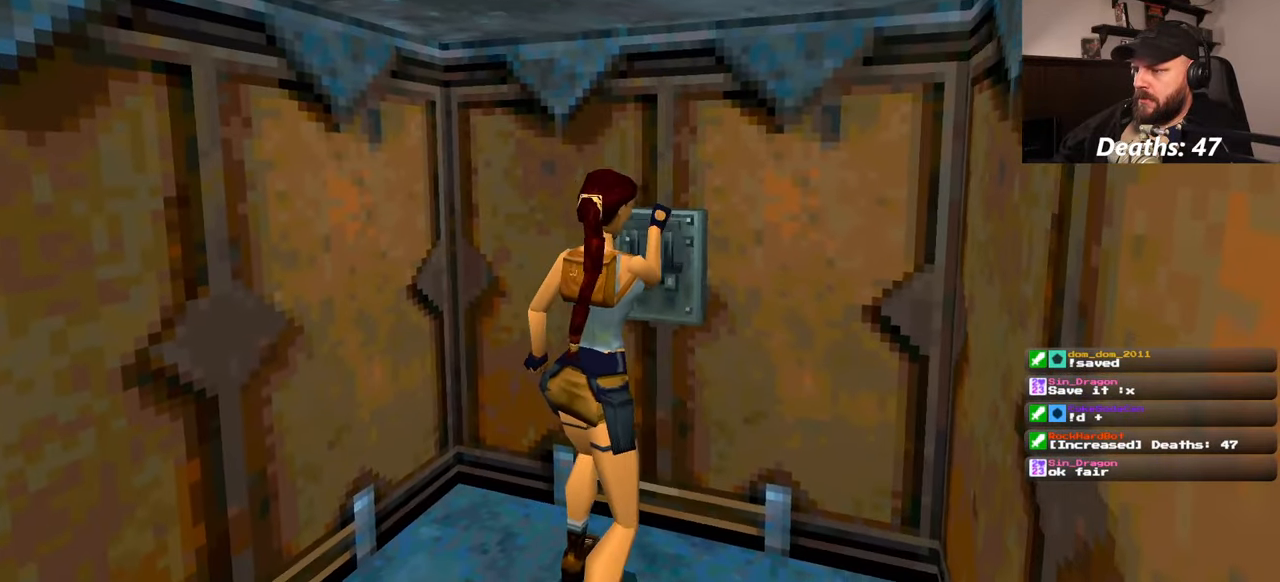
Gameplay with a controller (PlayStation layout); each line is a JSON object with the inputs held at the frame after it. "events" lists button and stick changes between this image and that frame as [ms after this image, input, new state], when the widget could be followed in between. Not read: L2 L3 R2 R3 START.
{"buttons": [], "left_stick": "center", "right_stick": "center", "events": [[400, "right_stick", "center"]]}
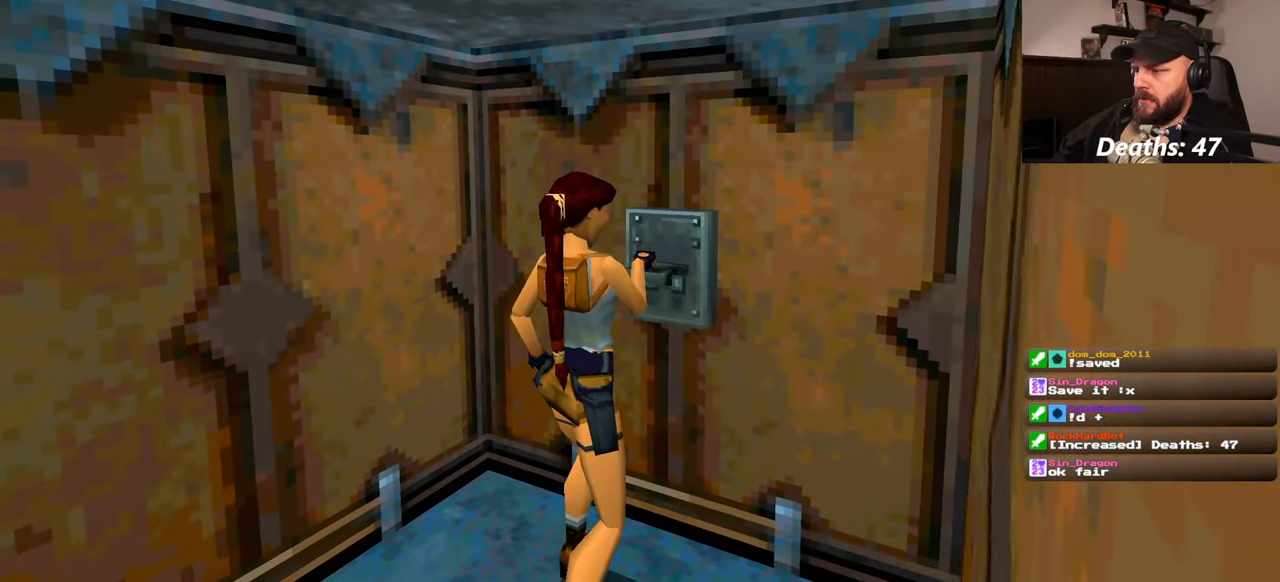
{"buttons": [], "left_stick": "center", "right_stick": "center", "events": [[134, "right_stick", "right"], [467, "right_stick", "center"]]}
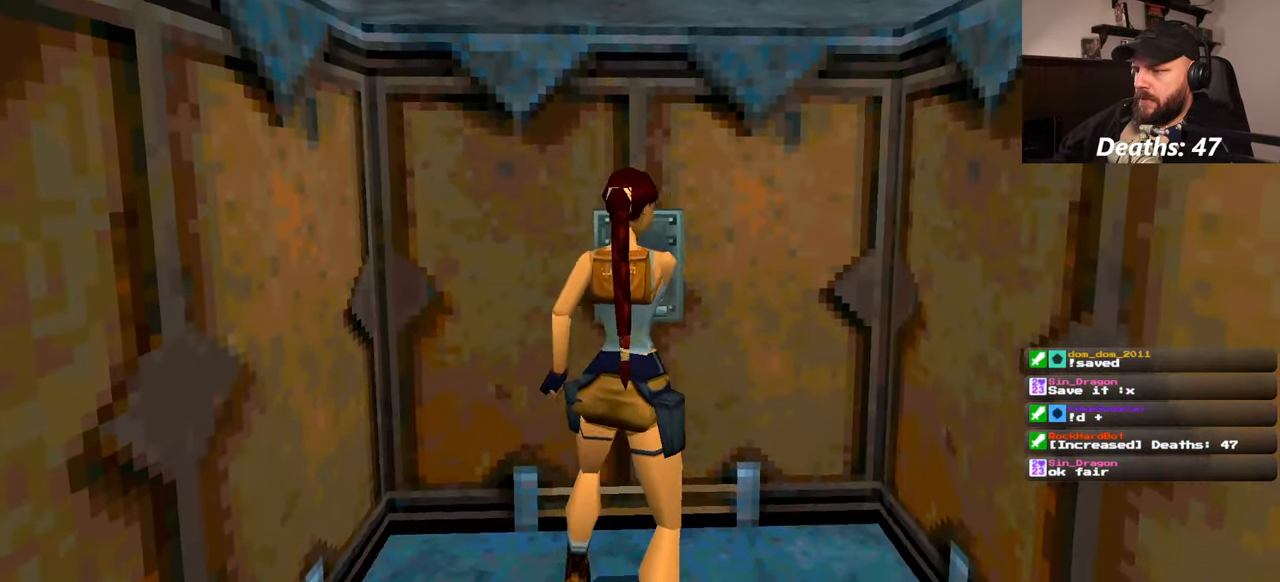
{"buttons": [], "left_stick": "center", "right_stick": "center", "events": []}
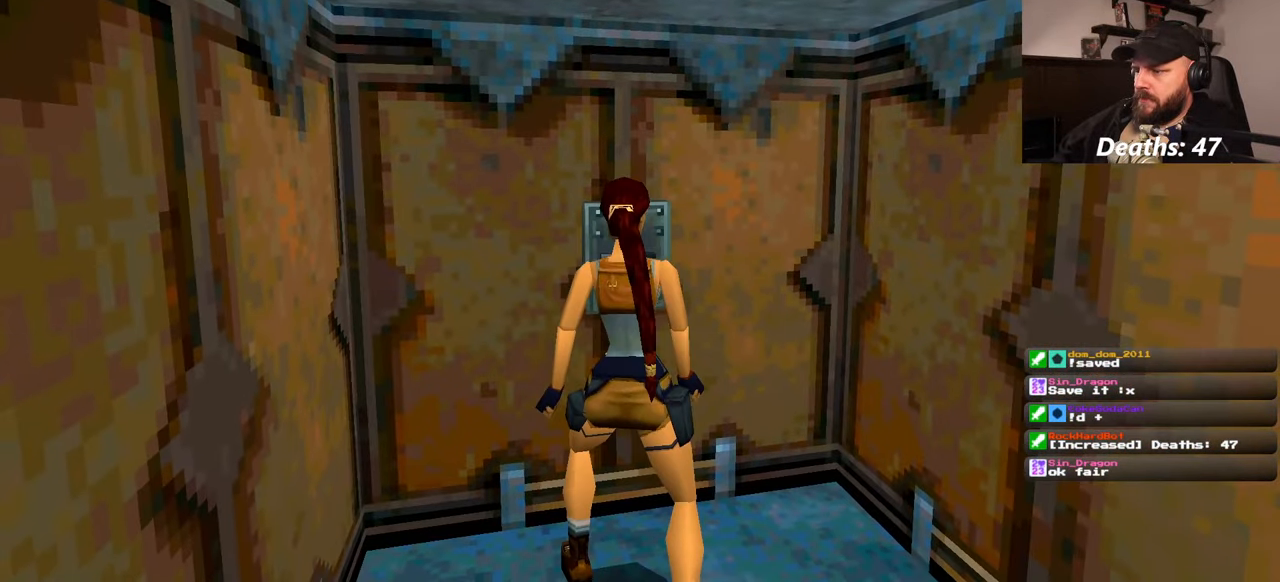
{"buttons": [], "left_stick": "down-right", "right_stick": "right", "events": [[100, "left_stick", "down-right"], [200, "right_stick", "right"]]}
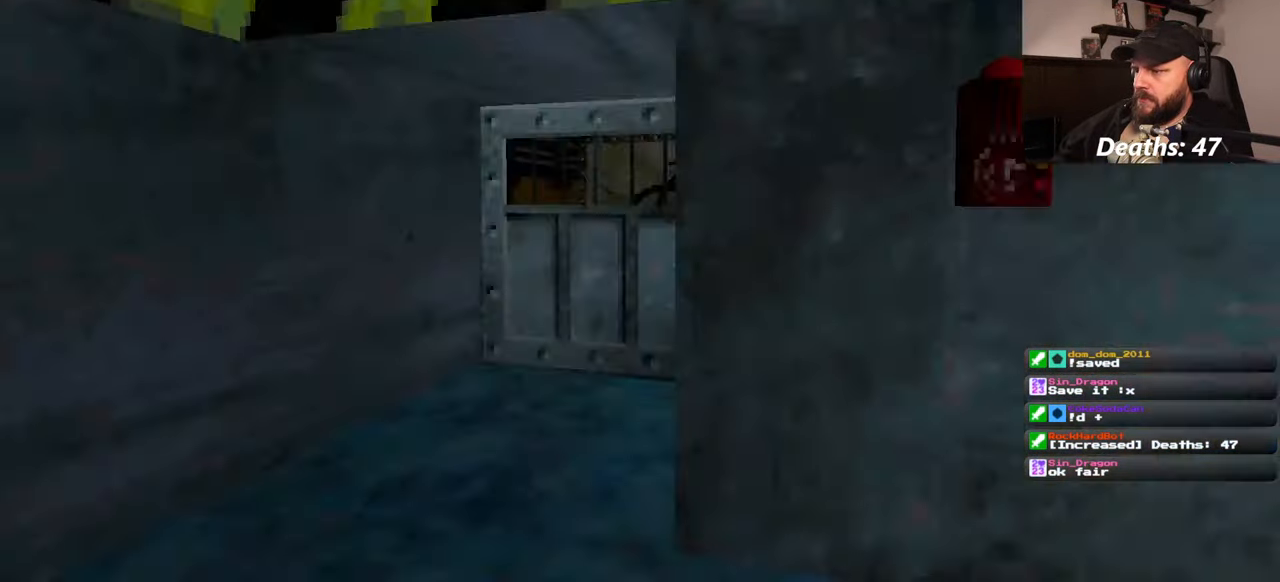
{"buttons": [], "left_stick": "center", "right_stick": "center", "events": [[334, "left_stick", "up-right"], [384, "left_stick", "up"], [467, "right_stick", "center"], [500, "left_stick", "center"]]}
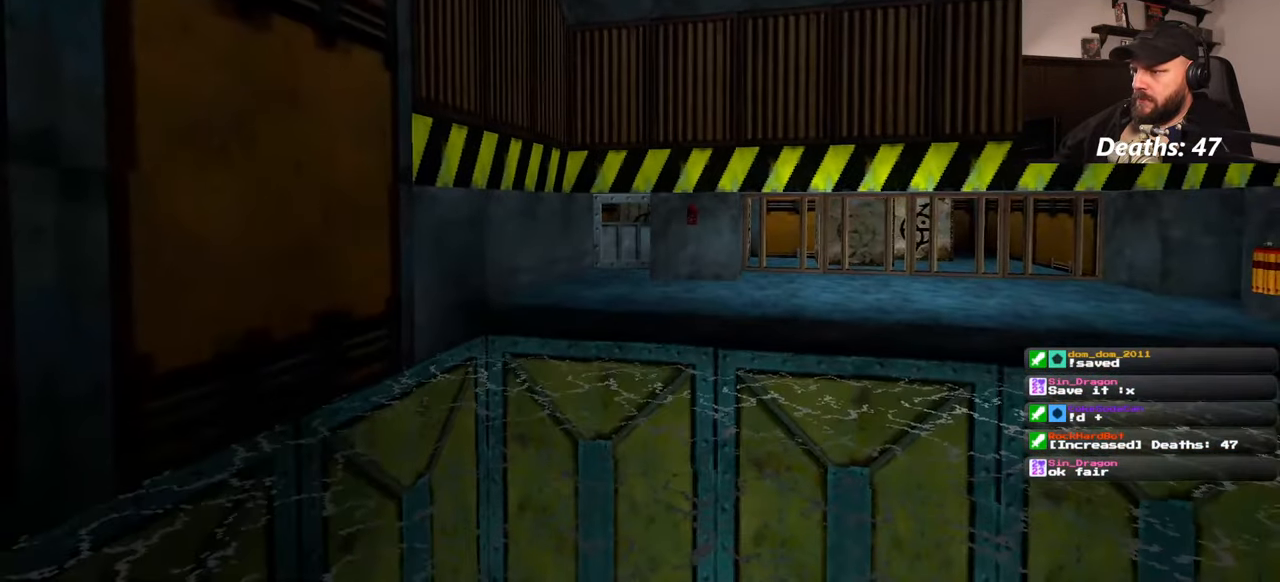
{"buttons": [], "left_stick": "center", "right_stick": "center", "events": []}
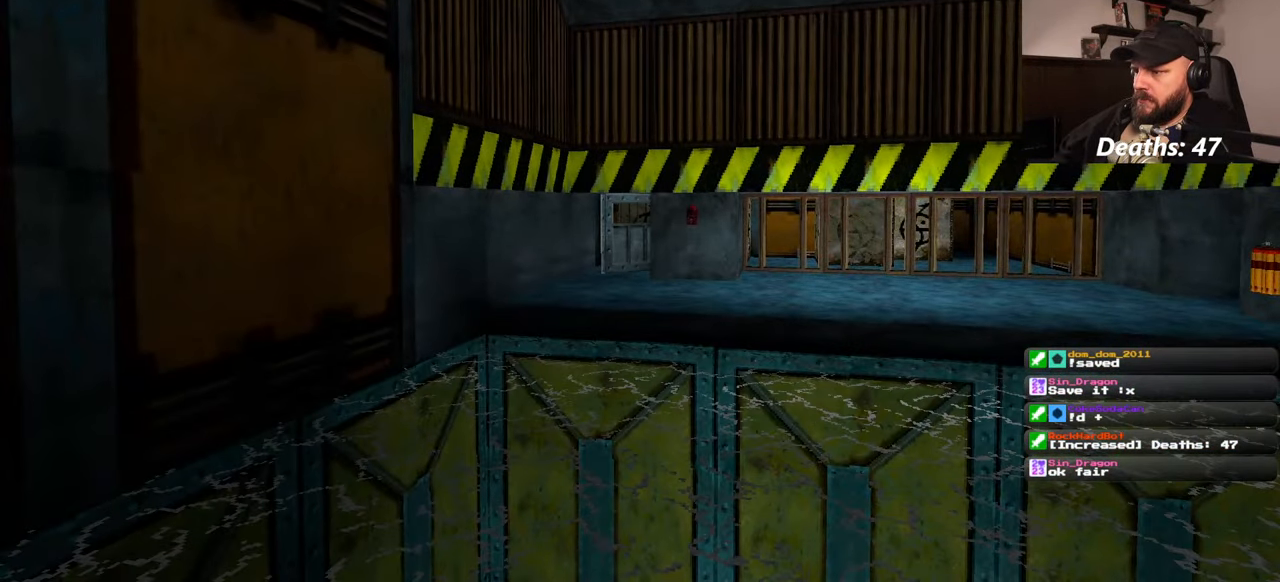
{"buttons": [], "left_stick": "center", "right_stick": "center", "events": []}
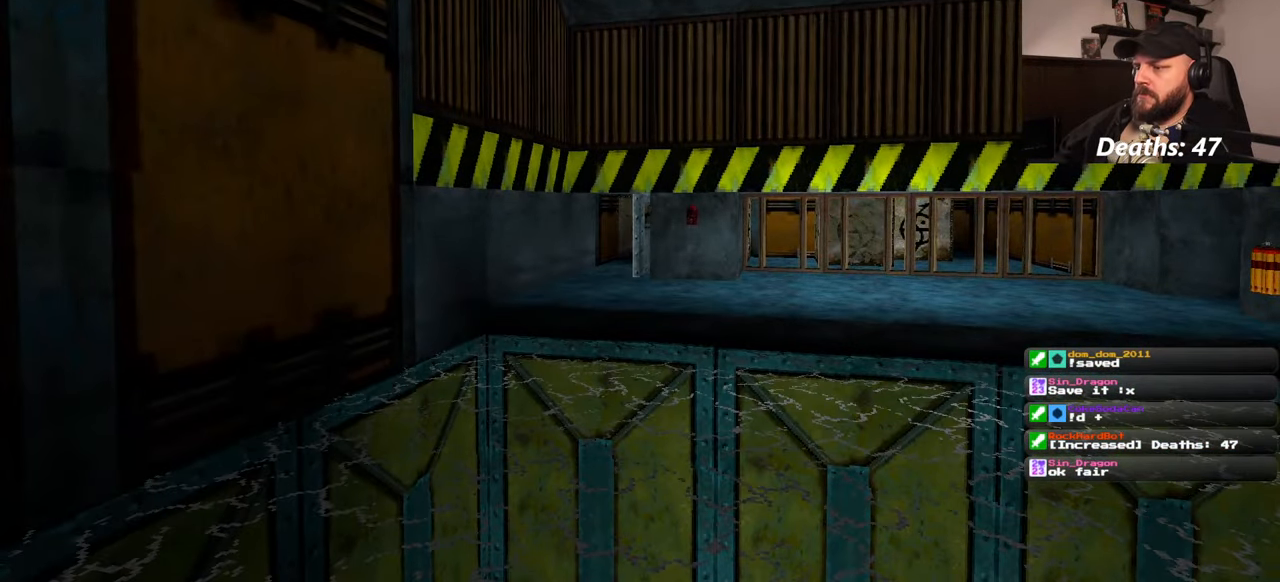
{"buttons": [], "left_stick": "center", "right_stick": "center", "events": []}
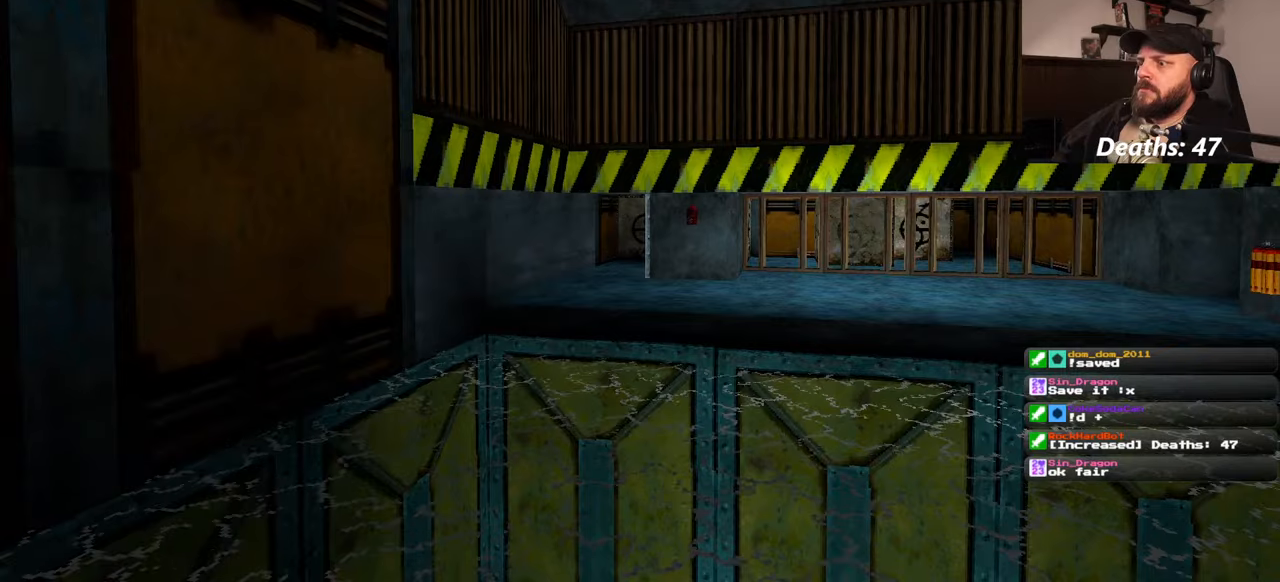
{"buttons": [], "left_stick": "center", "right_stick": "center", "events": []}
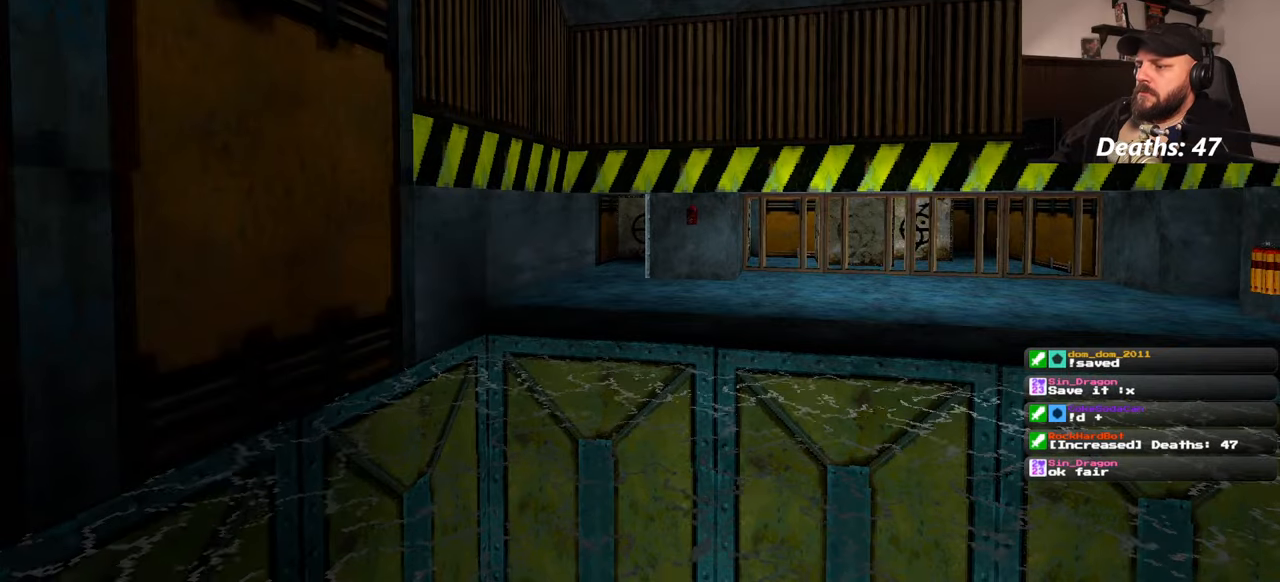
{"buttons": [], "left_stick": "center", "right_stick": "center", "events": []}
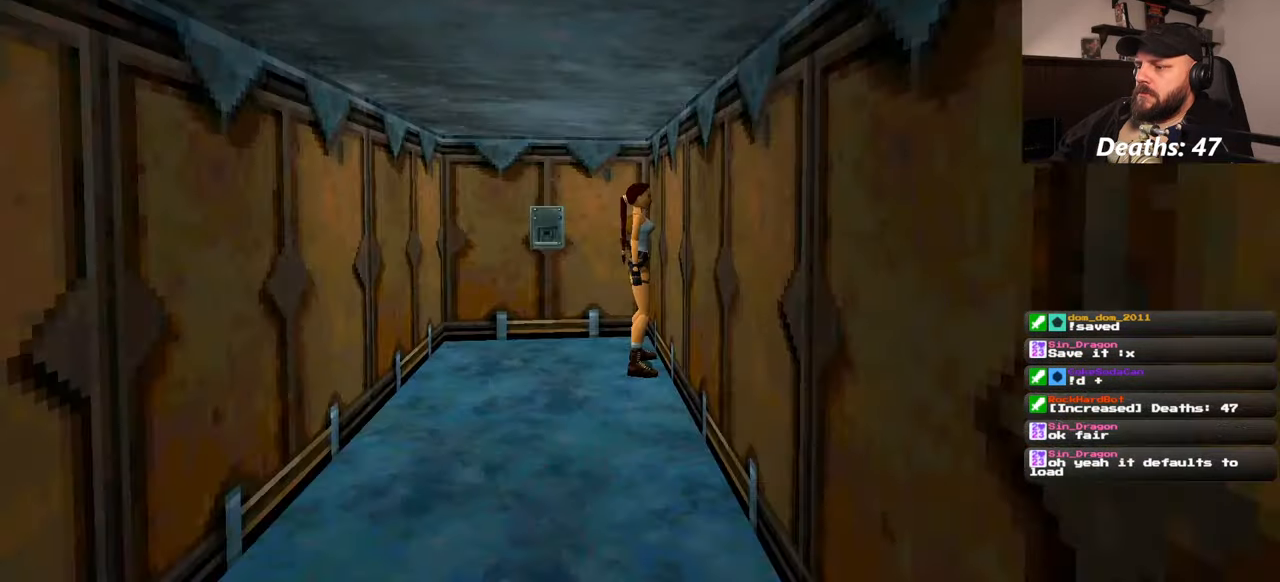
{"buttons": [], "left_stick": "down-right", "right_stick": "right", "events": [[434, "left_stick", "down-right"], [484, "right_stick", "right"]]}
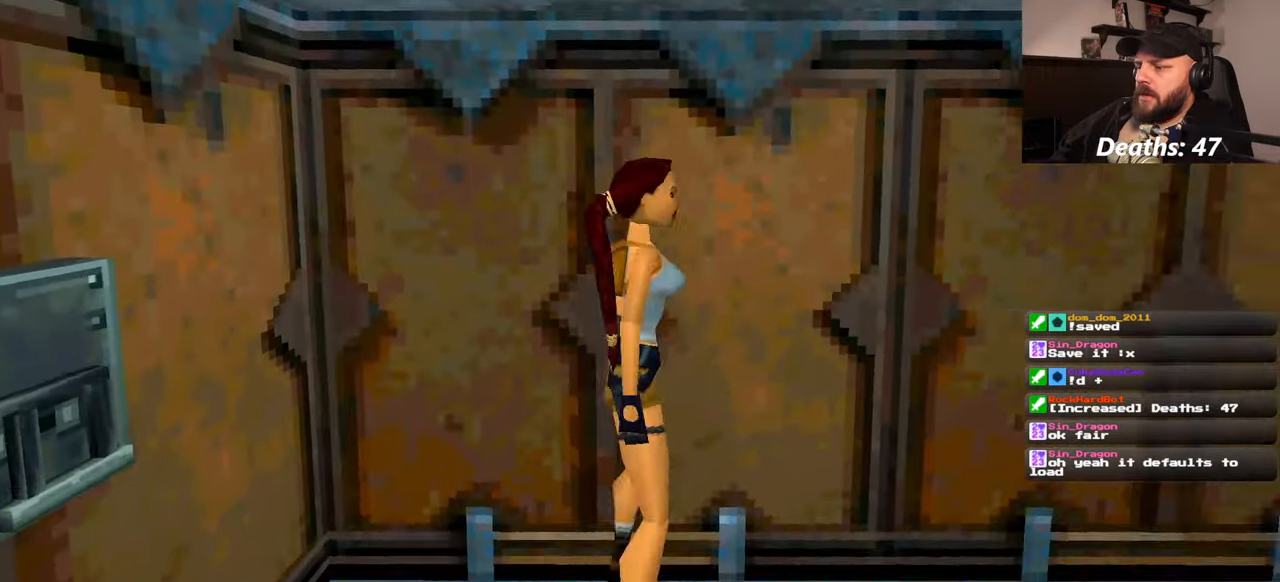
{"buttons": [], "left_stick": "up-right", "right_stick": "down-right", "events": [[134, "left_stick", "right"], [267, "left_stick", "up-right"], [367, "right_stick", "down-right"]]}
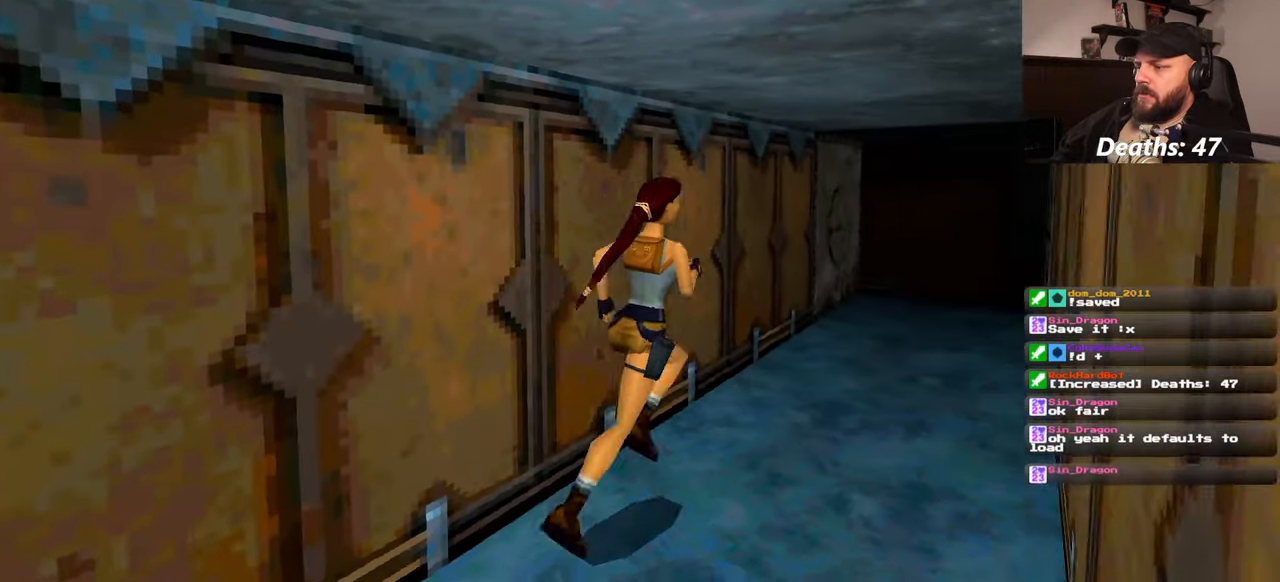
{"buttons": [], "left_stick": "up-right", "right_stick": "down-left", "events": [[50, "right_stick", "center"], [500, "right_stick", "down-left"]]}
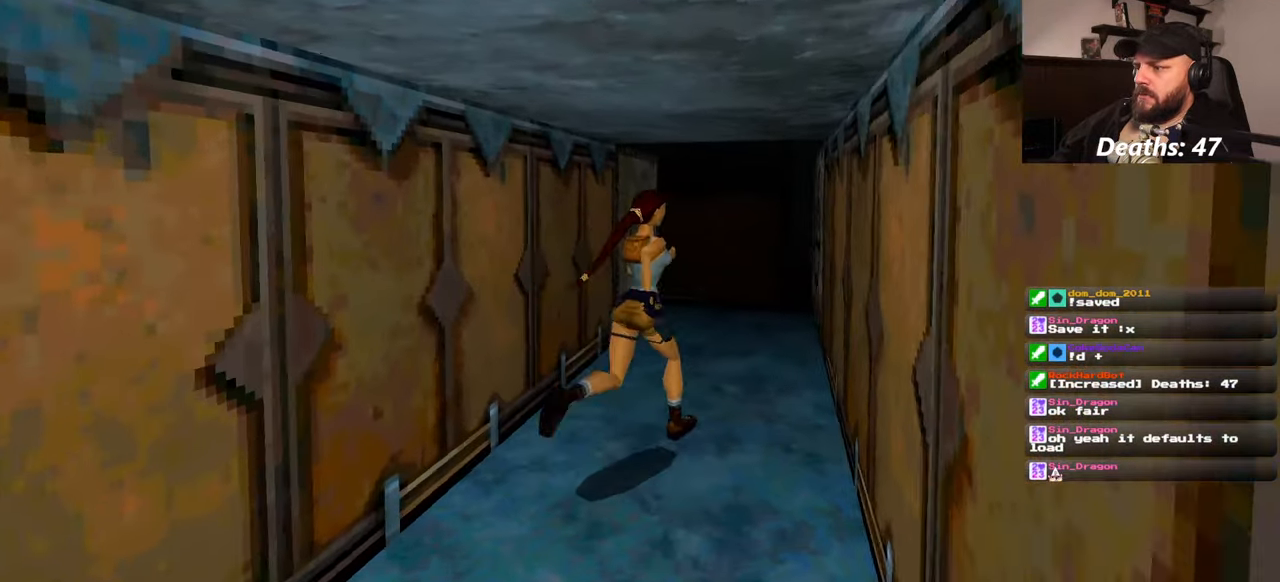
{"buttons": [], "left_stick": "up-right", "right_stick": "down-left", "events": [[134, "right_stick", "center"], [317, "right_stick", "down-left"]]}